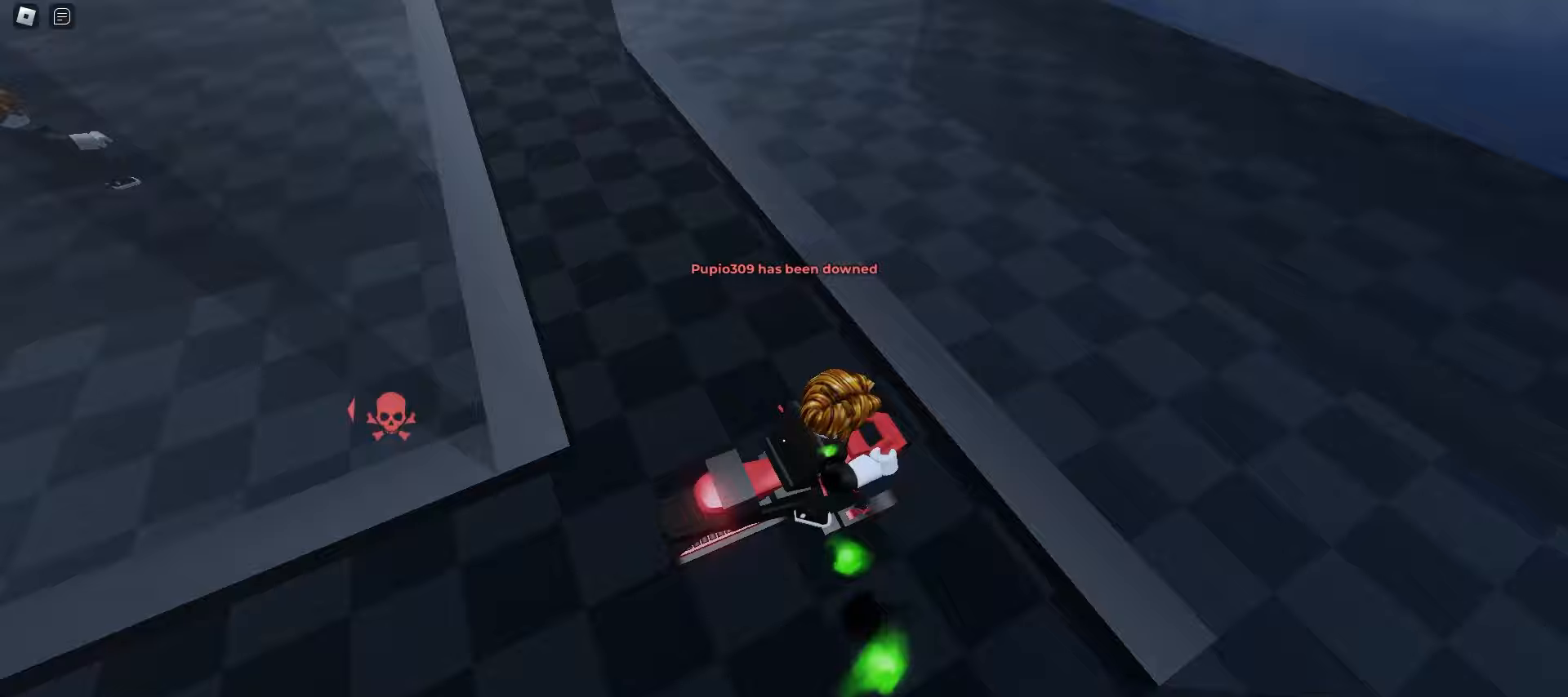
Gameplay with keyboard and mouse; each line is a JSON object with the keys and mouse buttons held at the frame after it. "events" lists presses ("down") and releases ("up") of "a", "ctrl", "d", "e", "f", "q", "r", "s", "shift", "space", "tab", "w", "mouse_left", "mouse_wheel", "mouse_right", "mouse_mb4" and "mouse_mb5" between this image and that frame as [ms after this image, input, new state], when the widget could be followed in between. "mouse_left", "mouse_wheel", "mouse_right", "mouse_mb4", "mouse_mb5" = the "left", "wheel", "right", "mb4", "mb5" buttons of the "mouse" list. No other keys are recorded. "wheel" means that the mouse wheel is clicked or scrolled. Mouse movement is not recorded.
{"keys": ["ctrl", "d", "space"], "mouse": [], "events": [[267, "a", "up"], [283, "d", "down"], [417, "space", "down"]]}
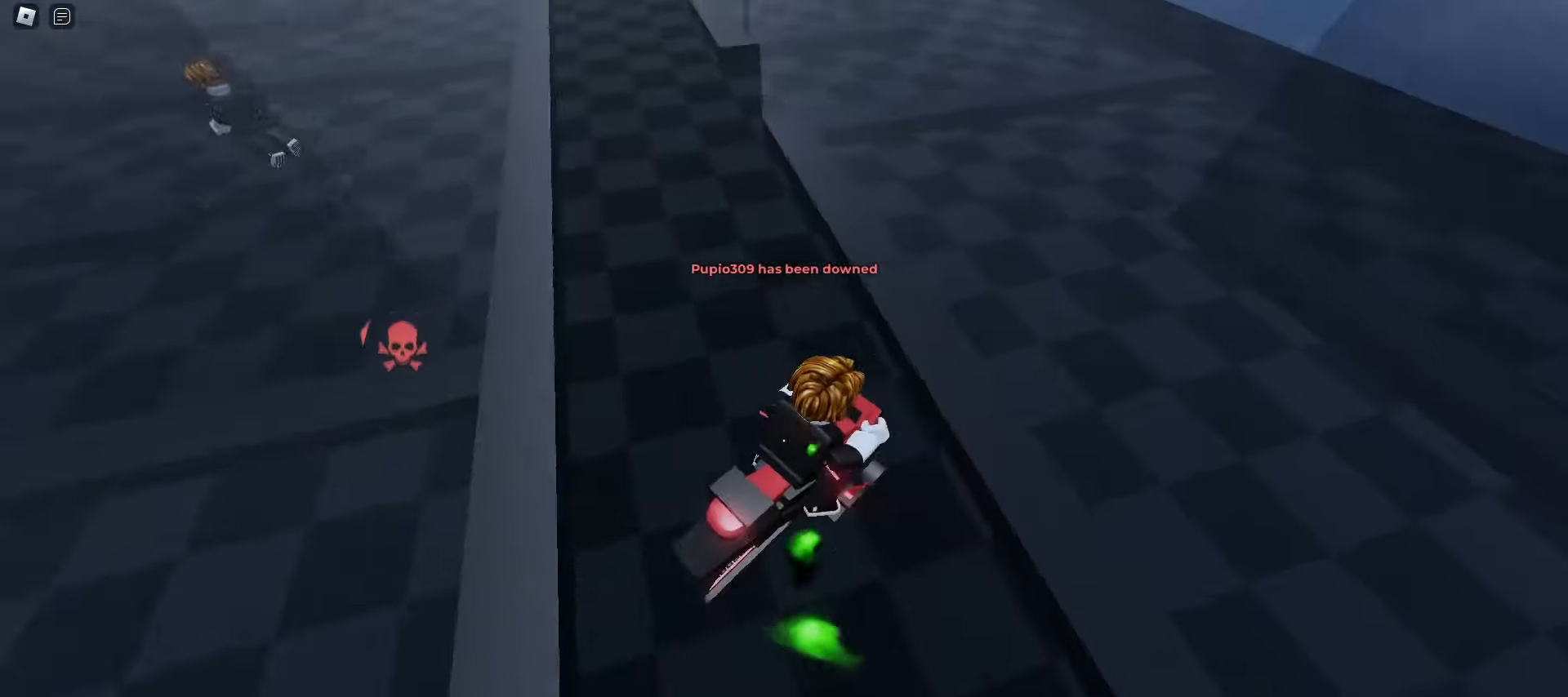
{"keys": ["ctrl", "d"], "mouse": [], "events": [[50, "a", "down"], [50, "d", "up"], [83, "space", "up"], [367, "a", "up"], [417, "d", "down"]]}
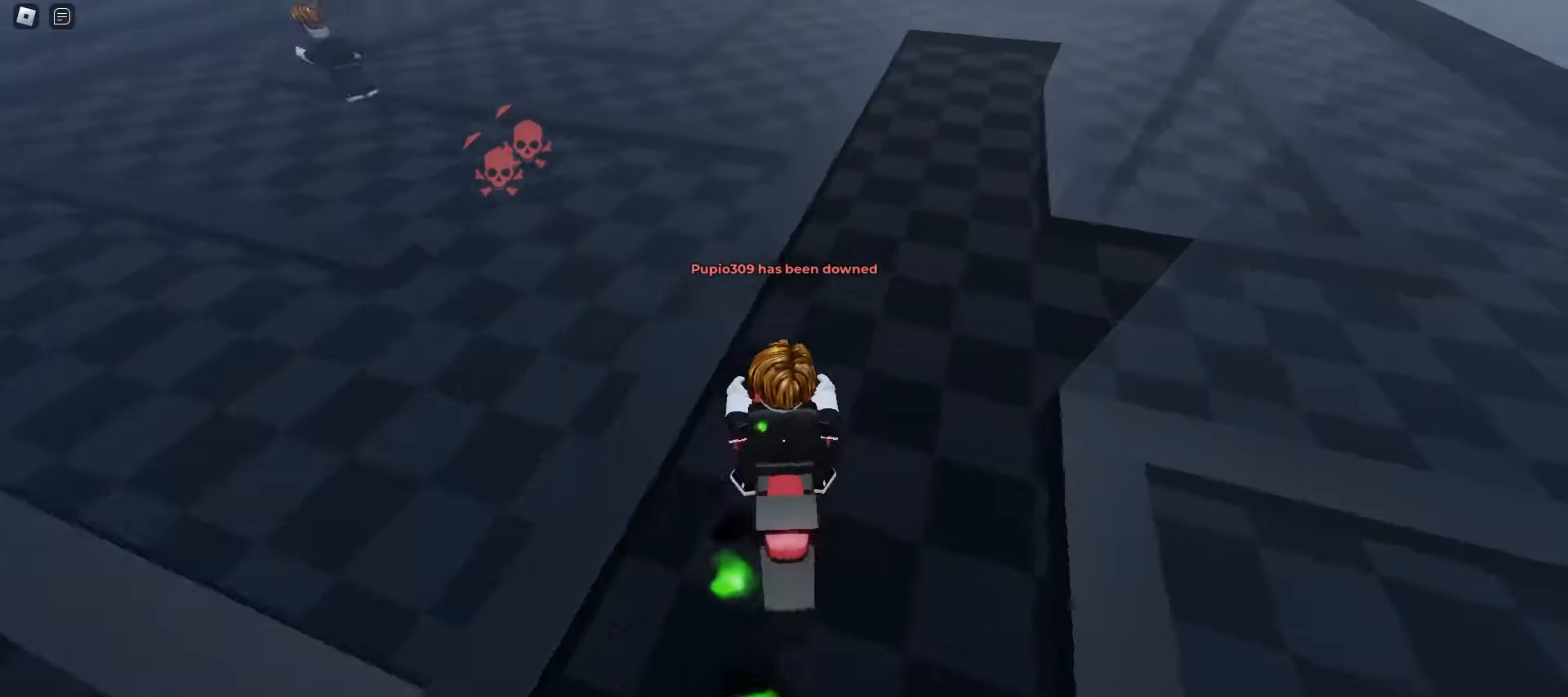
{"keys": ["ctrl", "d"], "mouse": [], "events": [[183, "space", "down"], [383, "space", "up"]]}
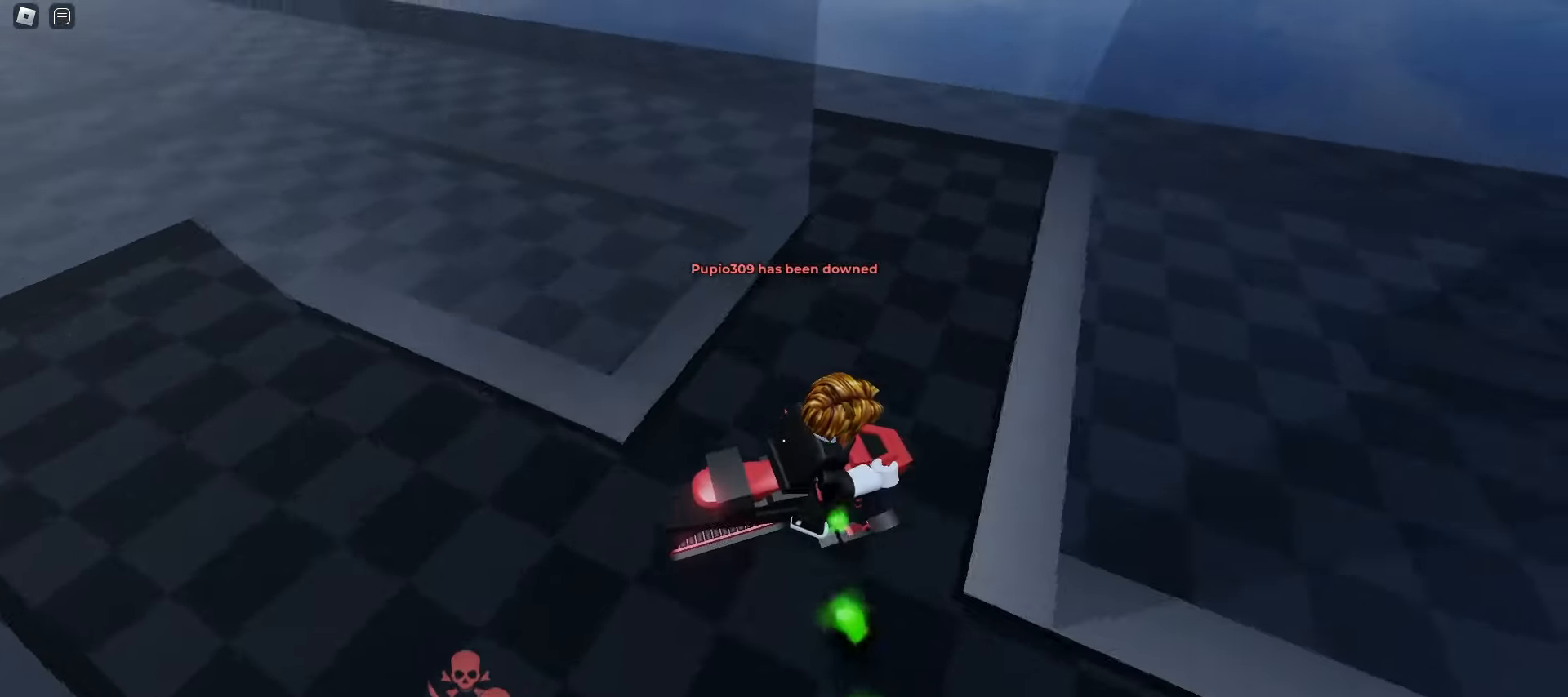
{"keys": ["a", "ctrl", "space"], "mouse": [], "events": [[317, "a", "down"], [317, "d", "up"], [467, "space", "down"]]}
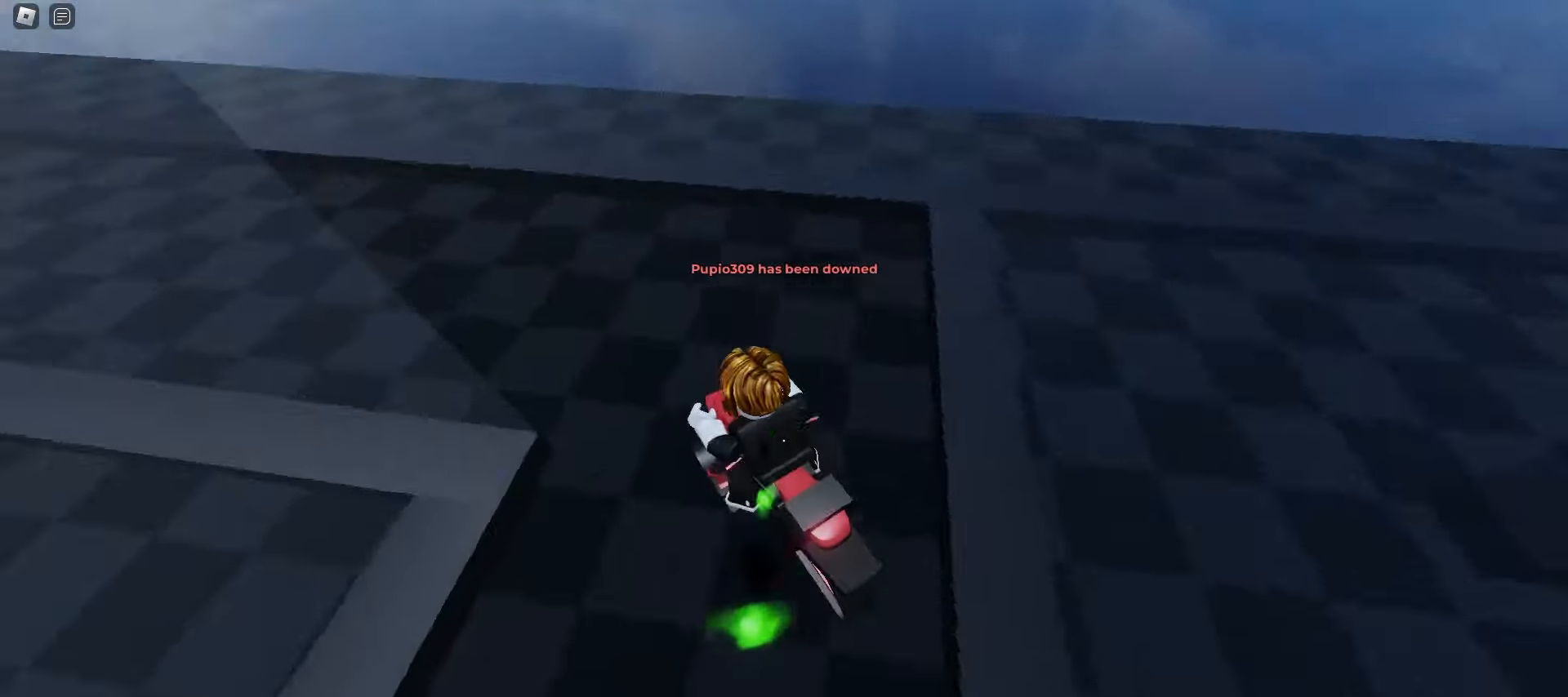
{"keys": ["a", "ctrl"], "mouse": [], "events": [[133, "space", "up"]]}
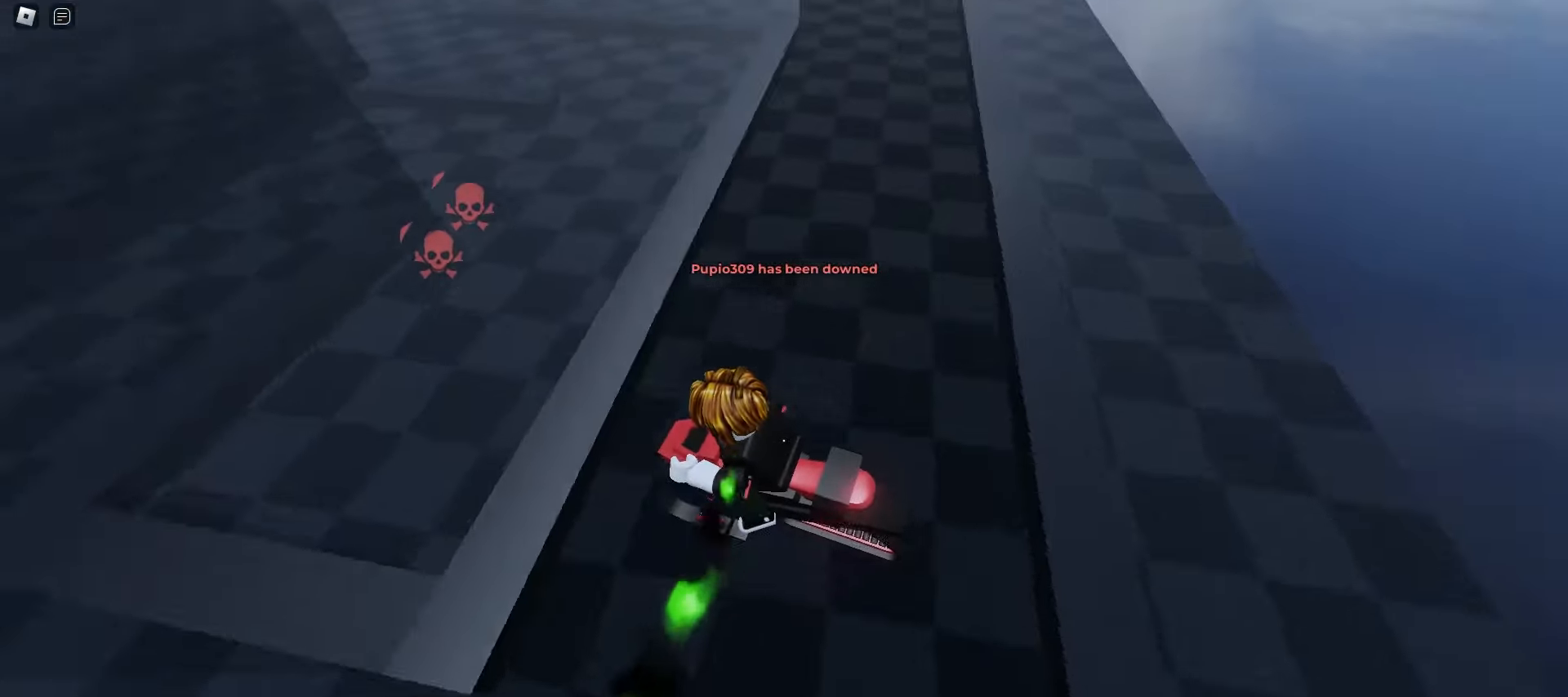
{"keys": ["a", "ctrl"], "mouse": [], "events": [[50, "a", "up"], [83, "d", "down"], [233, "space", "down"], [400, "a", "down"], [400, "d", "up"], [400, "space", "up"]]}
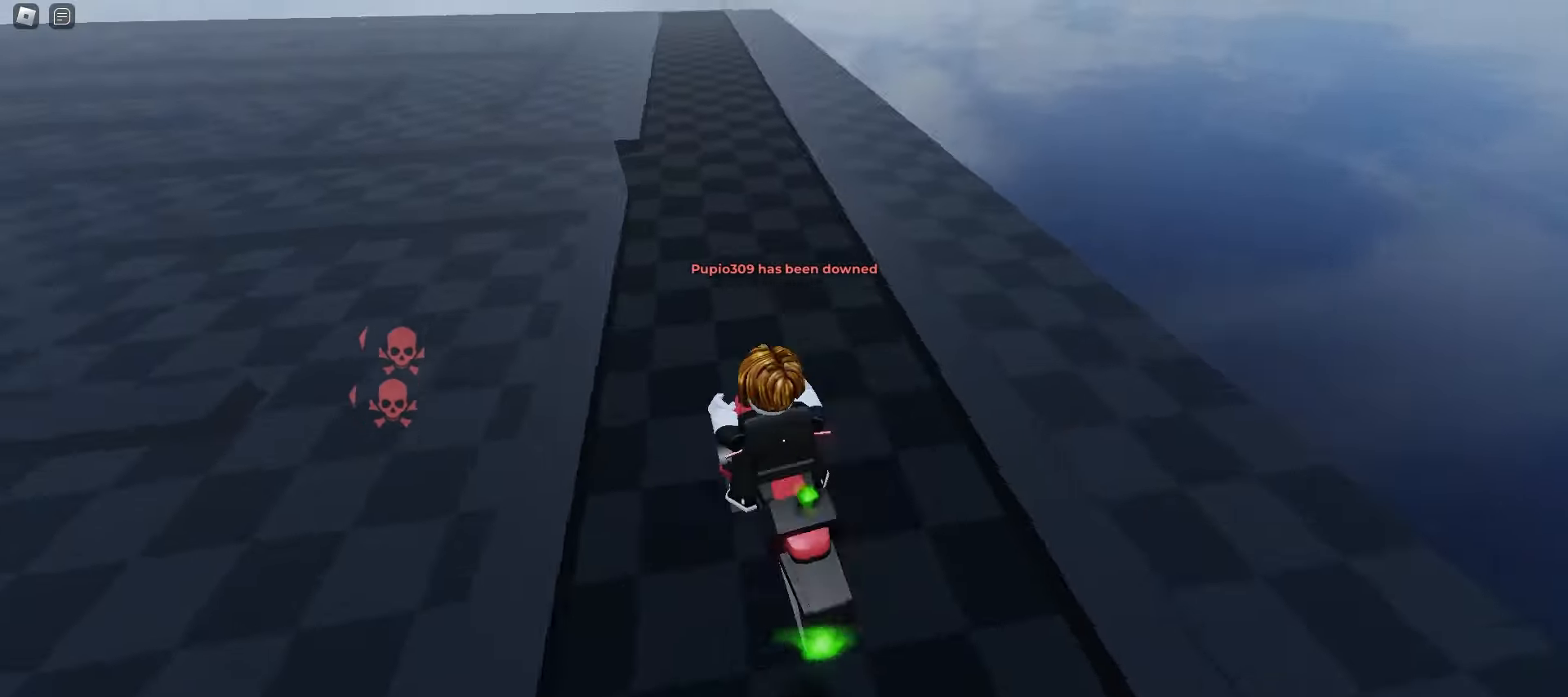
{"keys": ["ctrl", "d", "space"], "mouse": [], "events": [[233, "a", "up"], [233, "d", "down"], [417, "space", "down"]]}
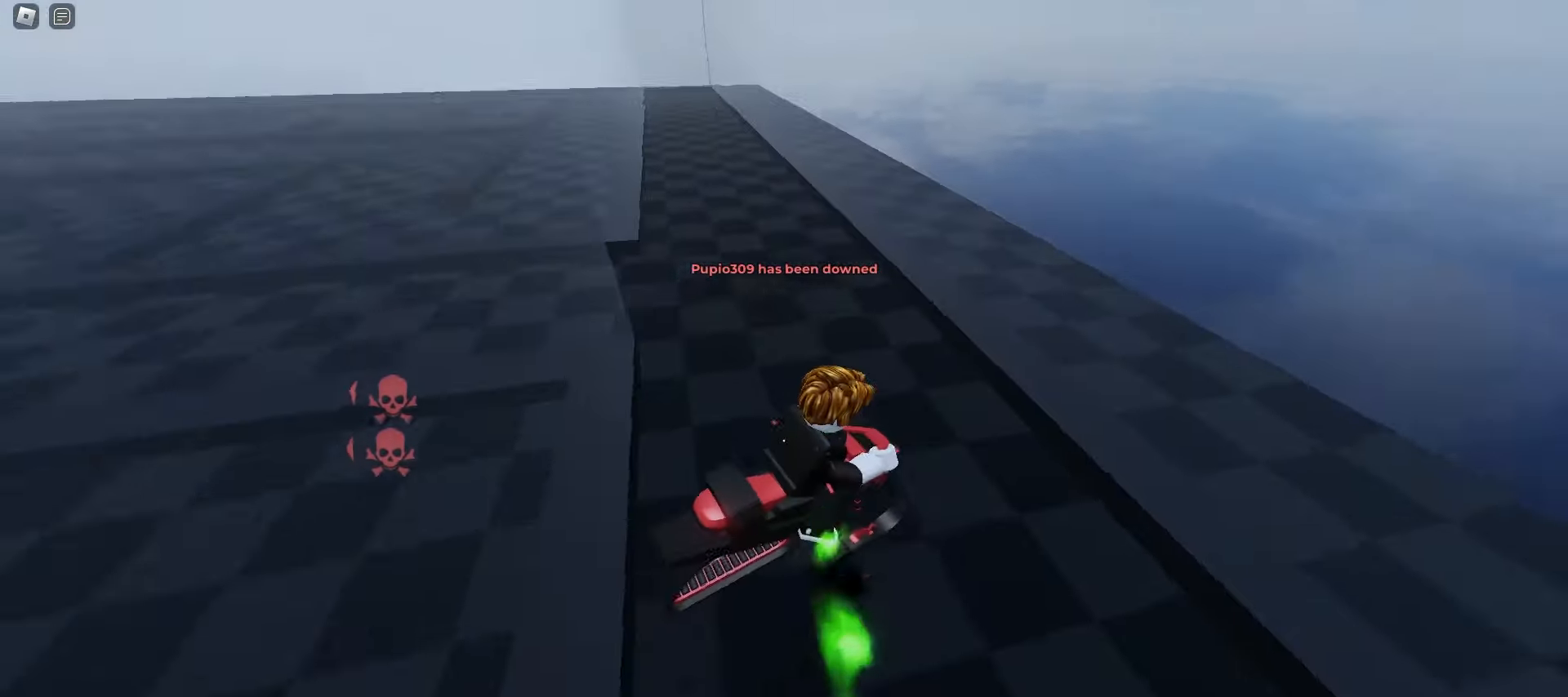
{"keys": ["a", "ctrl"], "mouse": [], "events": [[100, "space", "up"], [167, "d", "up"], [183, "a", "down"]]}
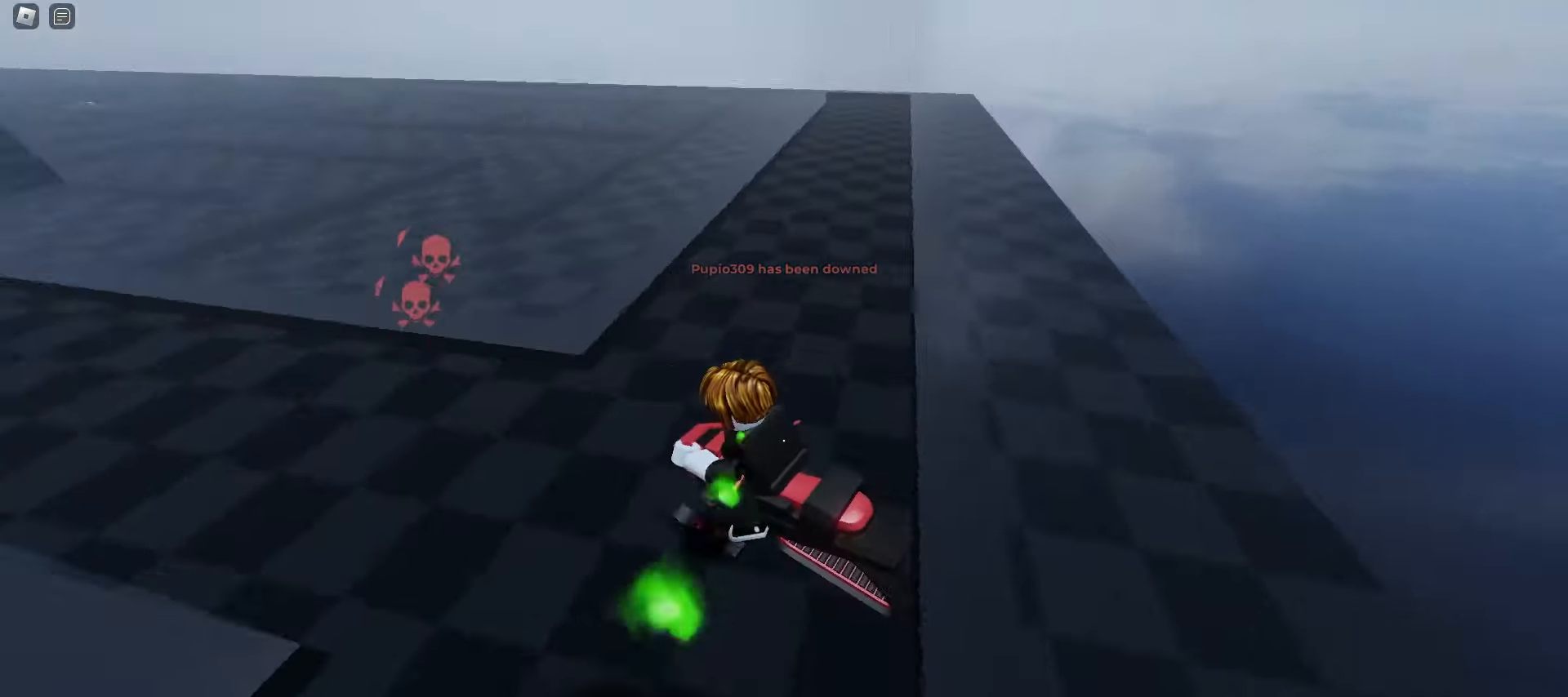
{"keys": ["a", "ctrl"], "mouse": [], "events": [[100, "a", "up"], [100, "d", "down"], [183, "space", "down"], [317, "a", "down"], [317, "d", "up"], [350, "space", "up"]]}
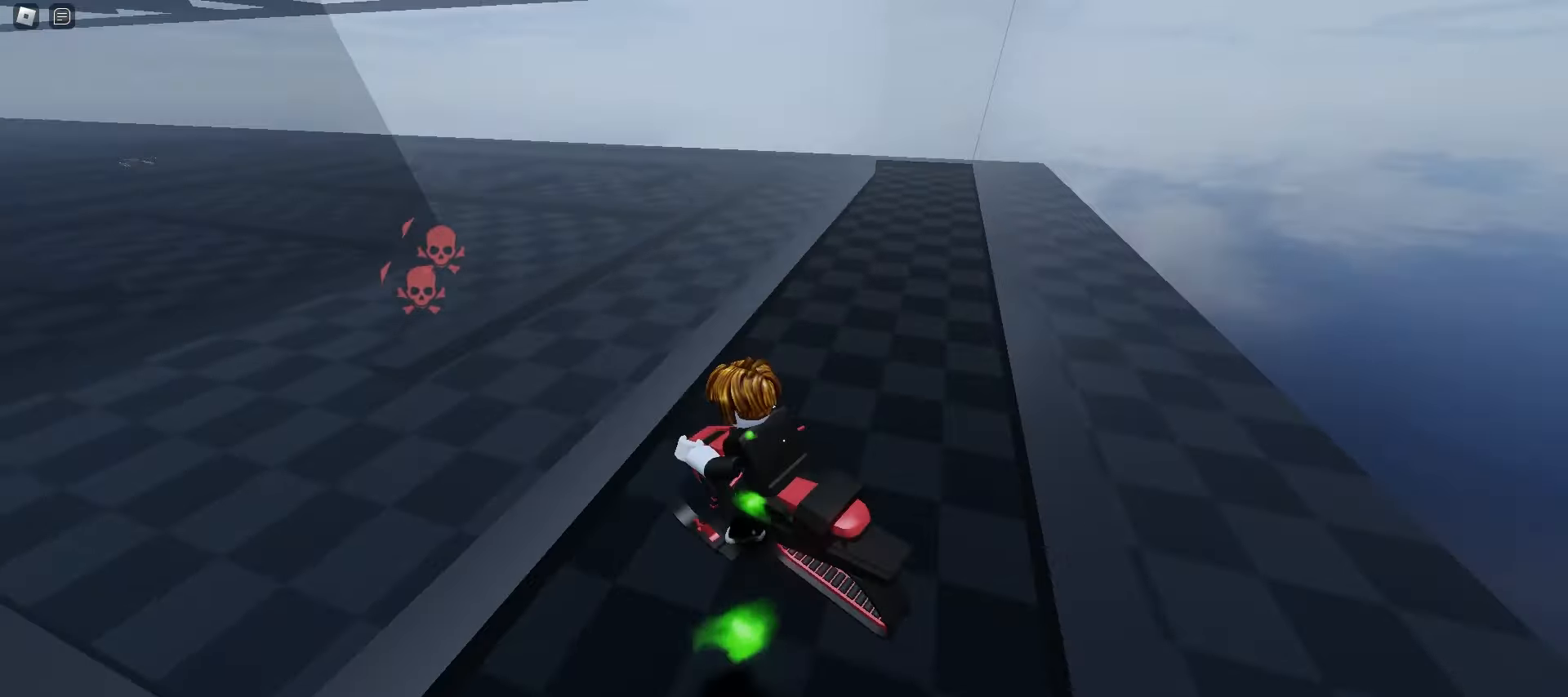
{"keys": ["ctrl", "d", "space"], "mouse": [], "events": [[83, "a", "up"], [83, "d", "down"], [450, "space", "down"]]}
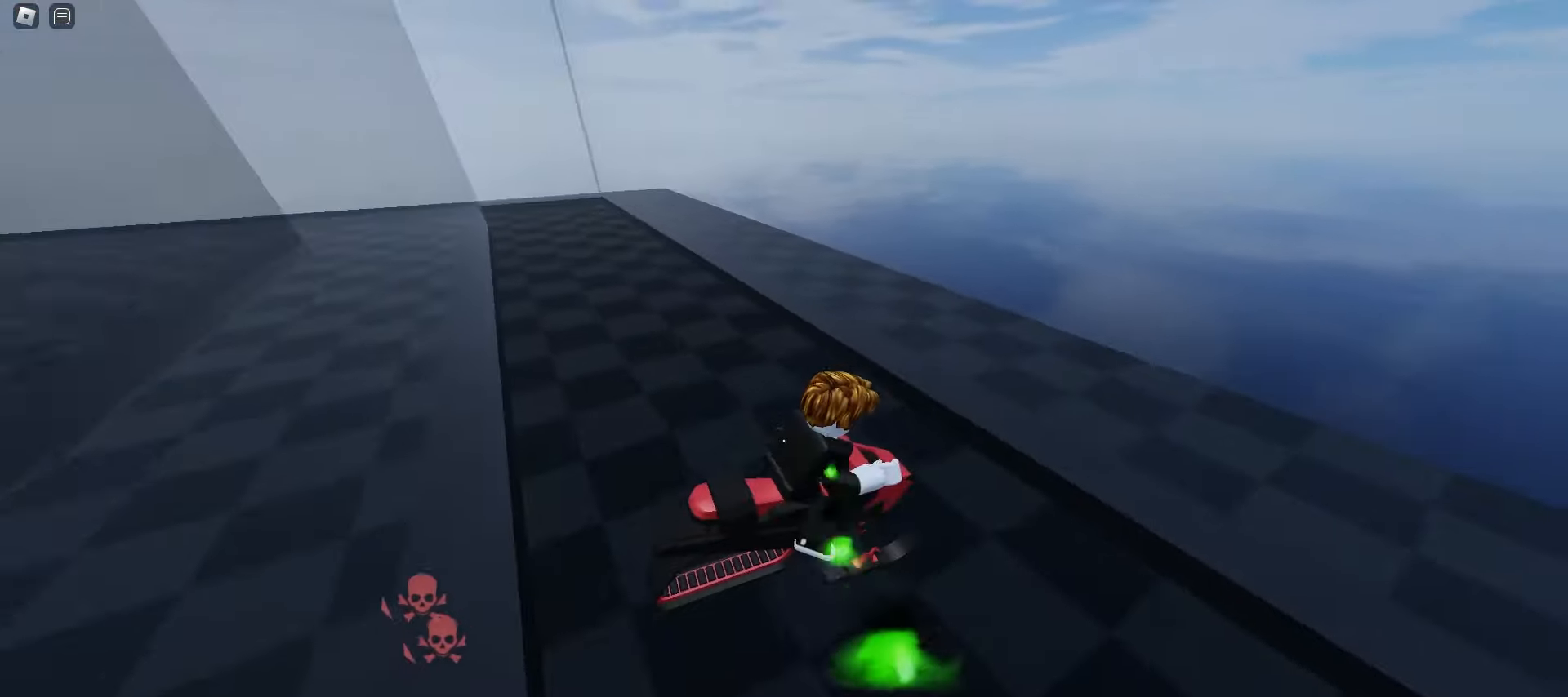
{"keys": ["ctrl", "d"], "mouse": [], "events": [[50, "a", "down"], [50, "d", "up"], [100, "space", "up"], [467, "a", "up"], [483, "d", "down"]]}
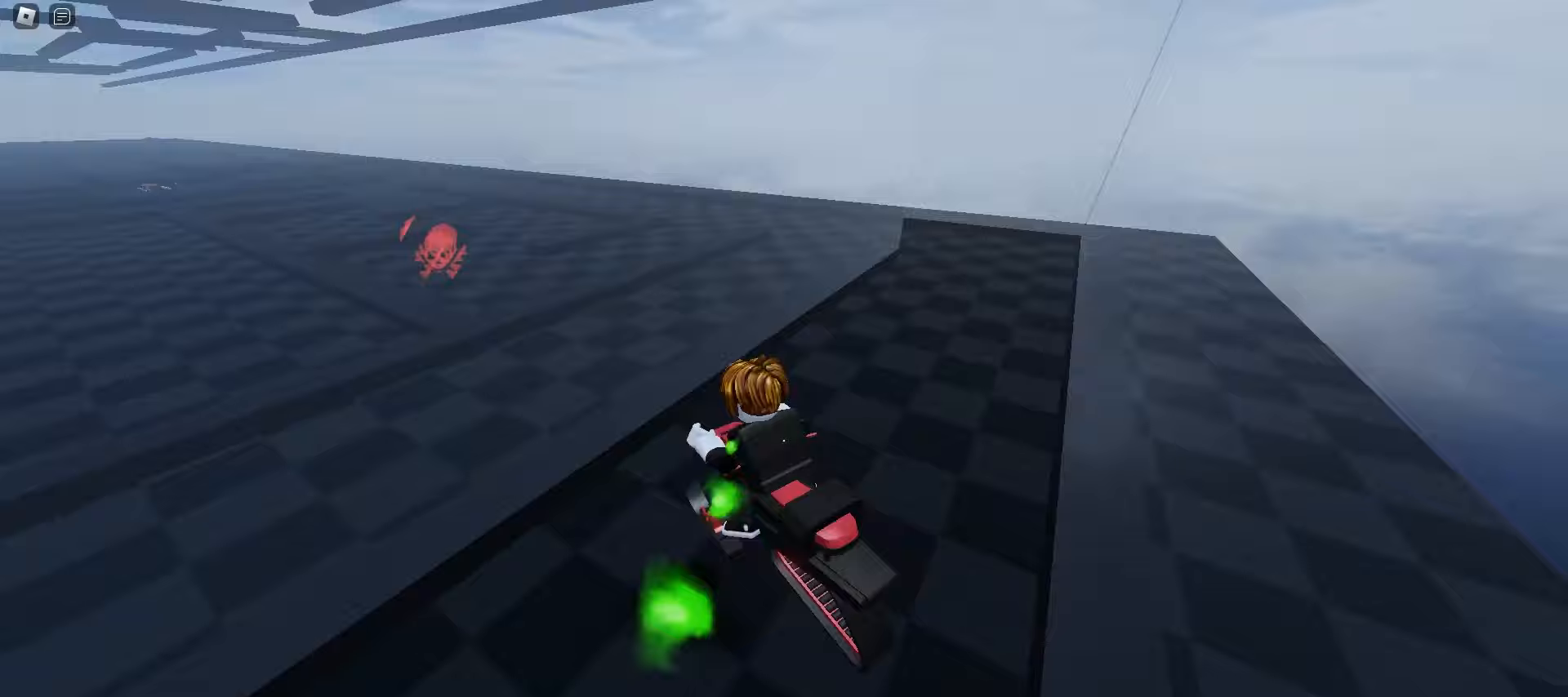
{"keys": ["a", "ctrl"], "mouse": [], "events": [[200, "space", "down"], [317, "d", "up"], [350, "a", "down"], [367, "space", "up"]]}
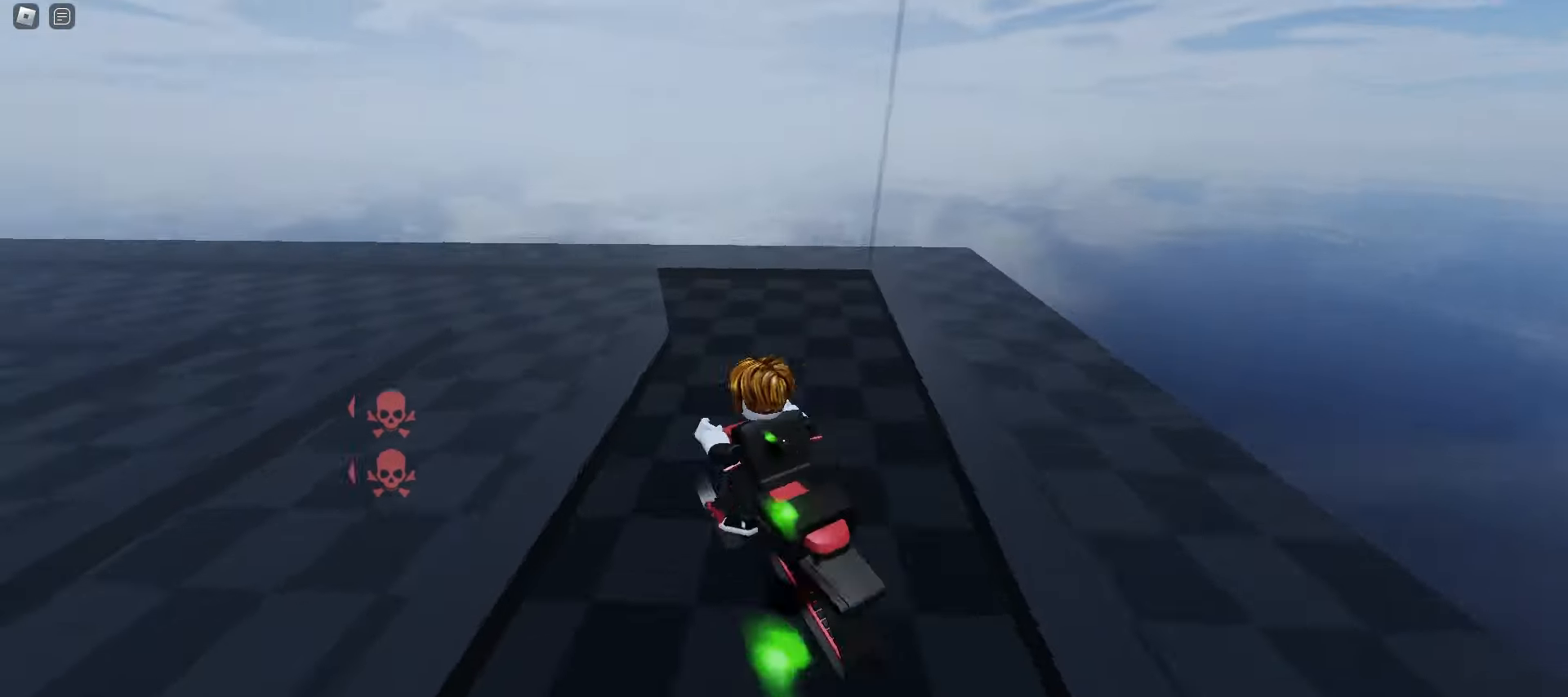
{"keys": ["a", "ctrl", "space"], "mouse": [], "events": [[50, "a", "up"], [50, "d", "down"], [183, "a", "down"], [183, "d", "up"], [467, "space", "down"]]}
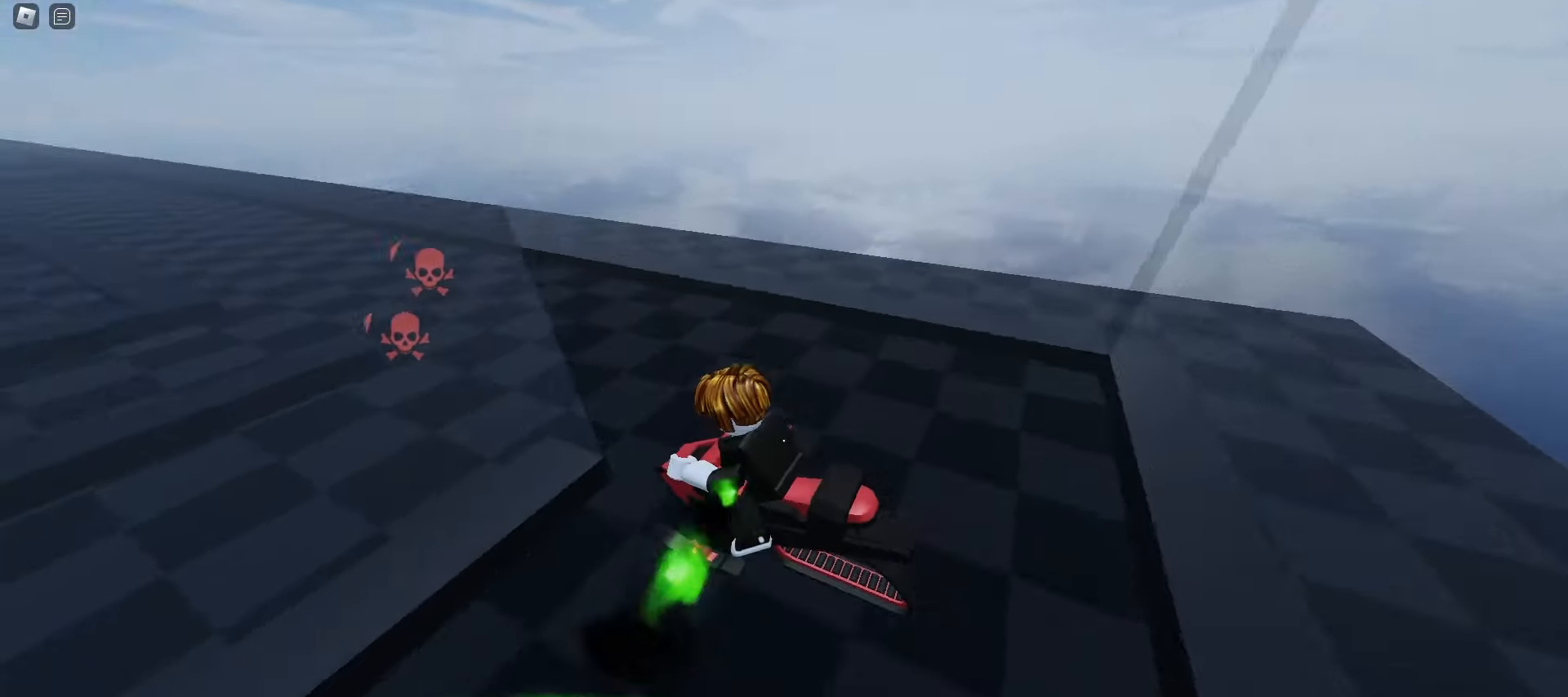
{"keys": ["a", "ctrl"], "mouse": [], "events": [[100, "space", "up"]]}
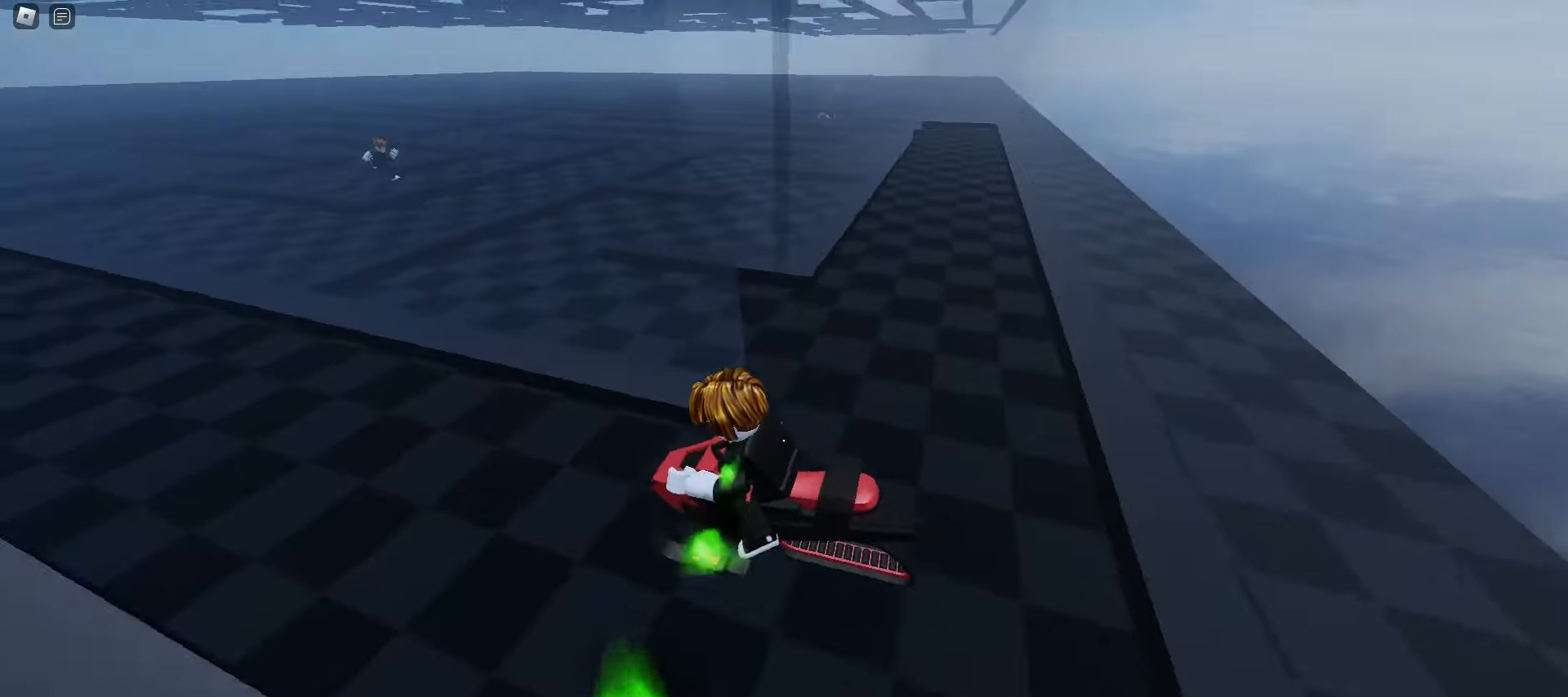
{"keys": ["a", "ctrl"], "mouse": [], "events": [[17, "a", "up"], [33, "d", "down"], [217, "space", "down"], [317, "d", "up"], [333, "a", "down"], [367, "space", "up"]]}
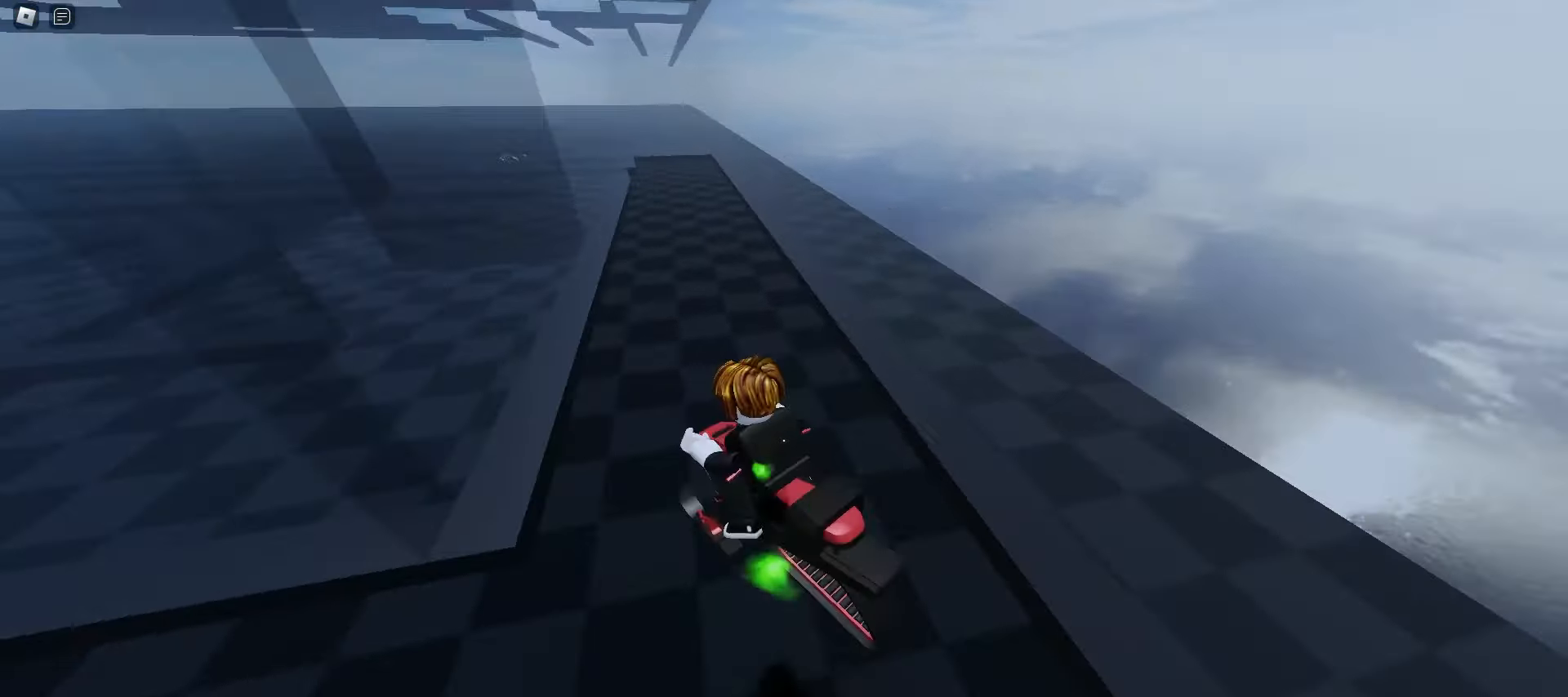
{"keys": ["ctrl", "d", "space"], "mouse": [], "events": [[200, "a", "up"], [217, "d", "down"], [467, "space", "down"]]}
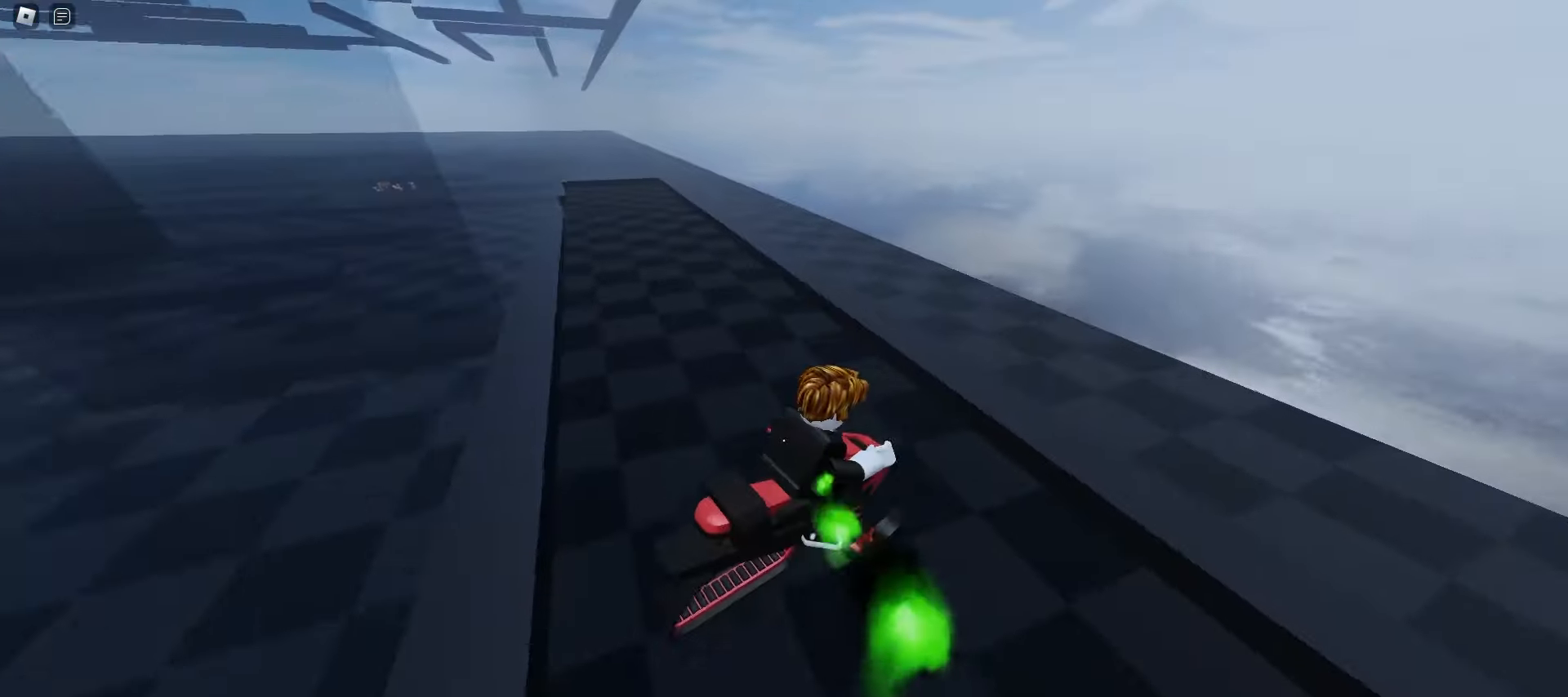
{"keys": ["ctrl"], "mouse": [], "events": [[50, "a", "down"], [50, "d", "up"], [100, "space", "up"], [483, "a", "up"]]}
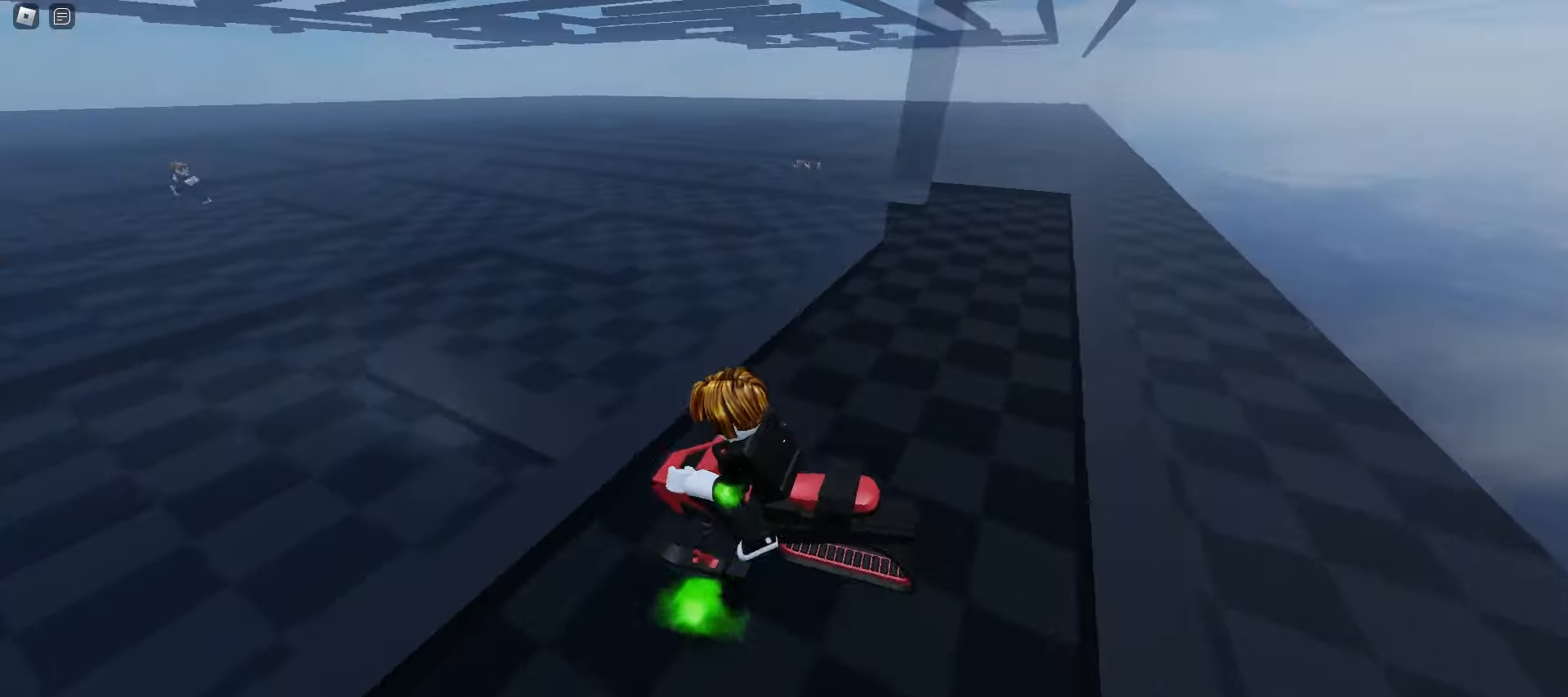
{"keys": ["a", "ctrl"], "mouse": [], "events": [[17, "d", "down"], [233, "space", "down"], [333, "a", "down"], [333, "d", "up"], [350, "space", "up"]]}
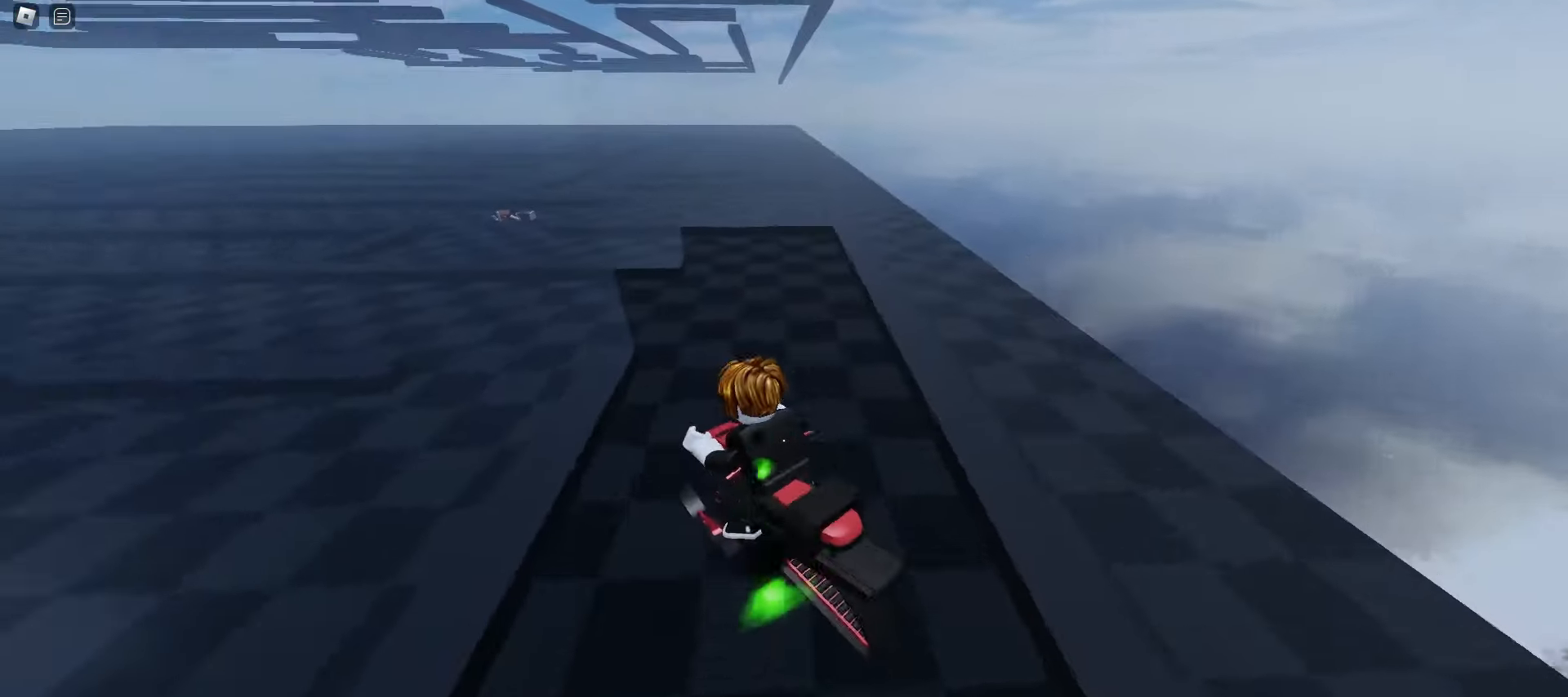
{"keys": ["ctrl", "d"], "mouse": [], "events": [[67, "a", "up"], [67, "d", "down"], [300, "a", "down"], [300, "d", "up"], [433, "d", "down"], [450, "a", "up"]]}
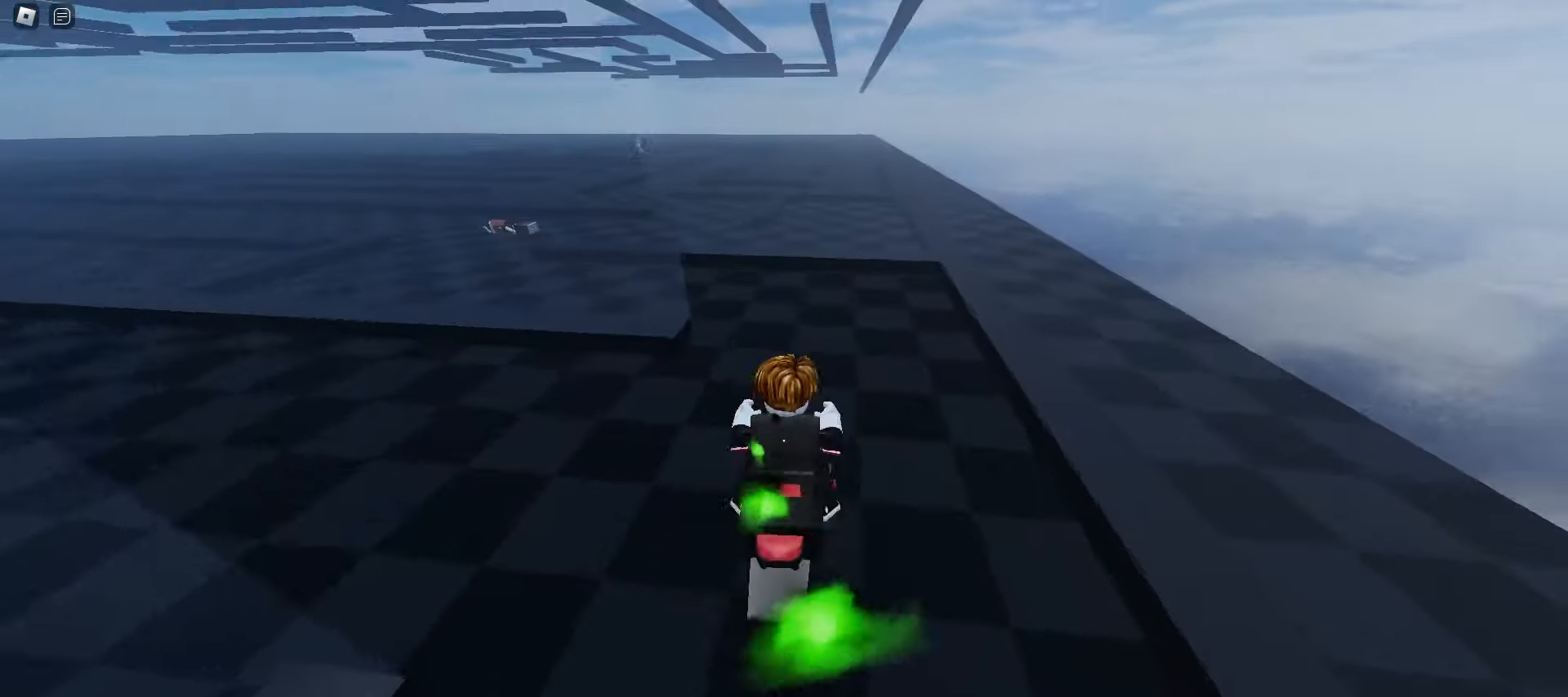
{"keys": ["a", "ctrl"], "mouse": [], "events": [[17, "space", "down"], [50, "d", "up"], [67, "a", "down"], [133, "space", "up"]]}
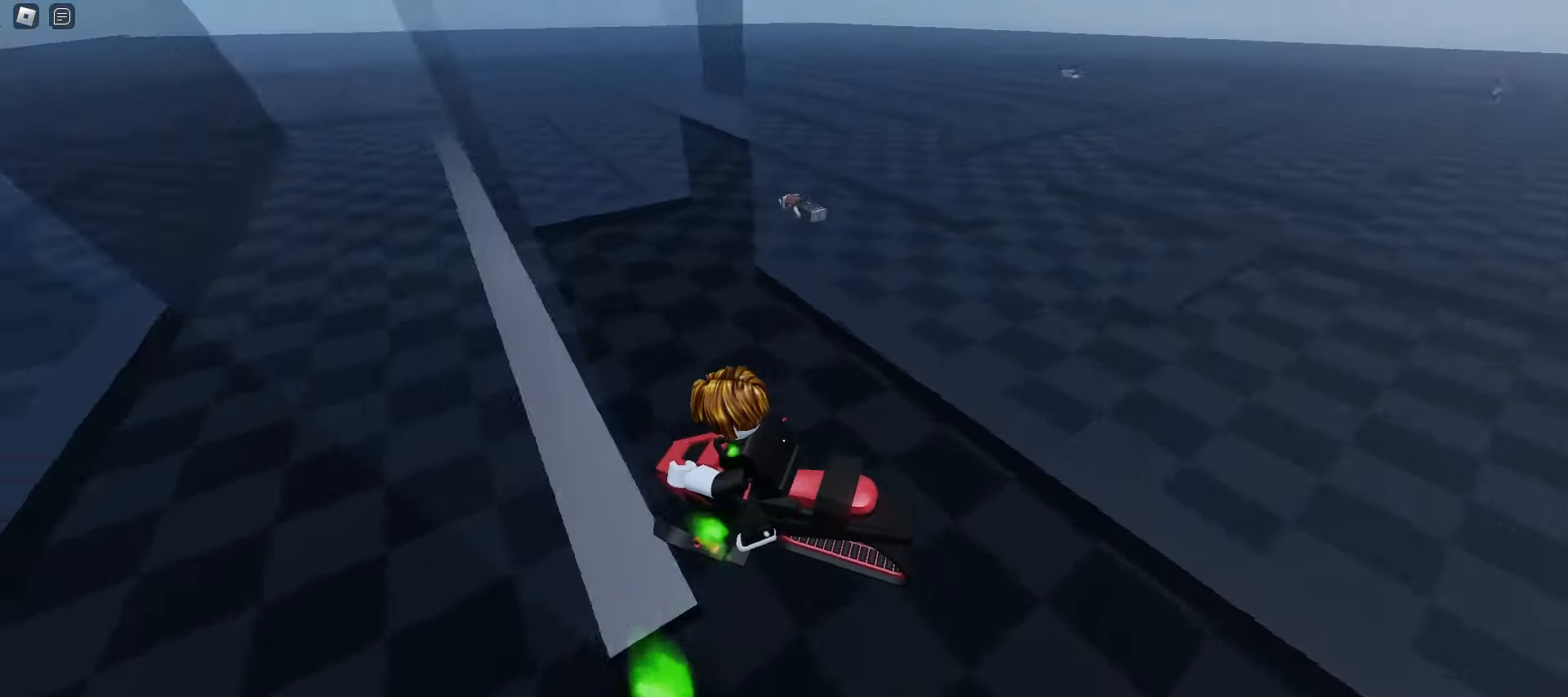
{"keys": ["ctrl", "d"], "mouse": [], "events": [[267, "space", "down"], [367, "a", "up"], [367, "d", "down"], [433, "space", "up"]]}
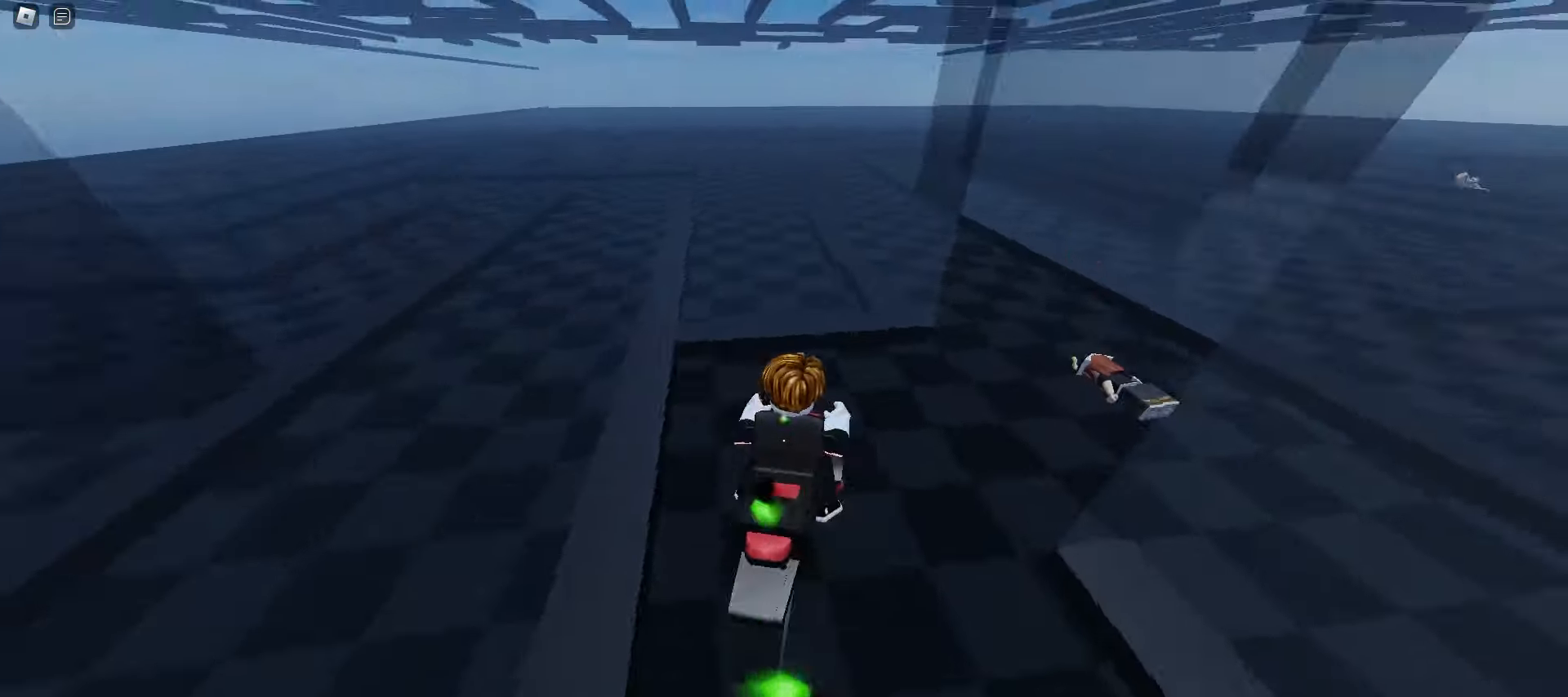
{"keys": ["ctrl", "d"], "mouse": [], "events": []}
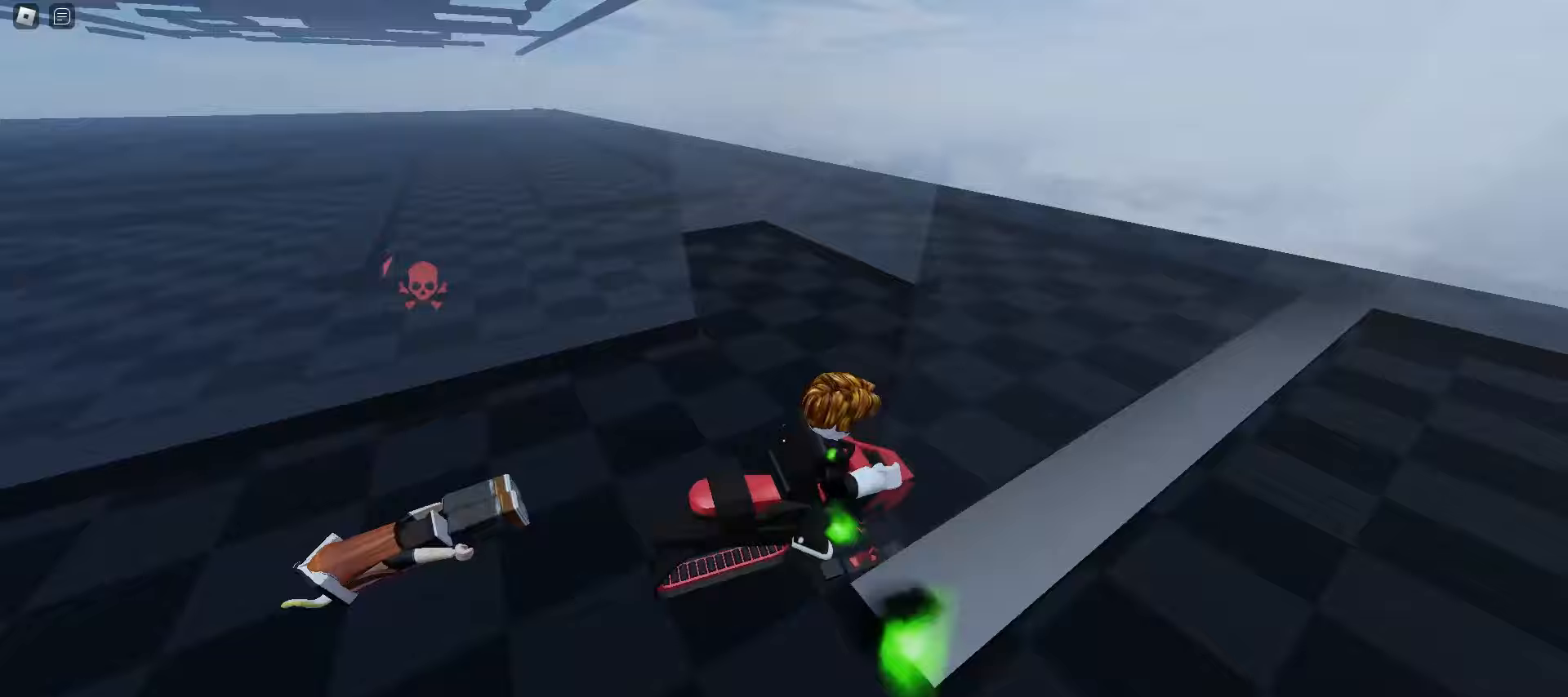
{"keys": ["a", "ctrl"], "mouse": [], "events": [[67, "space", "down"], [217, "space", "up"], [300, "a", "down"], [300, "d", "up"]]}
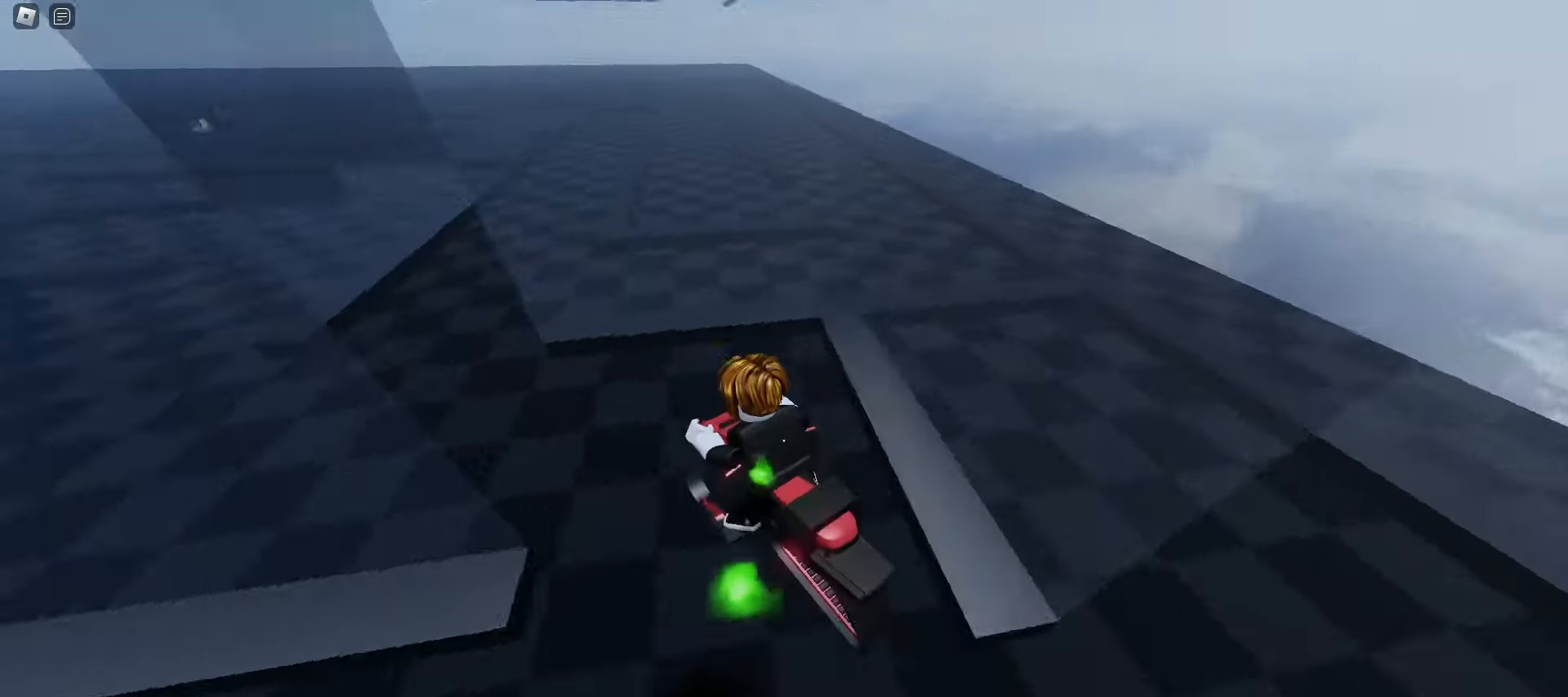
{"keys": ["a", "ctrl"], "mouse": [], "events": [[317, "space", "down"], [467, "space", "up"]]}
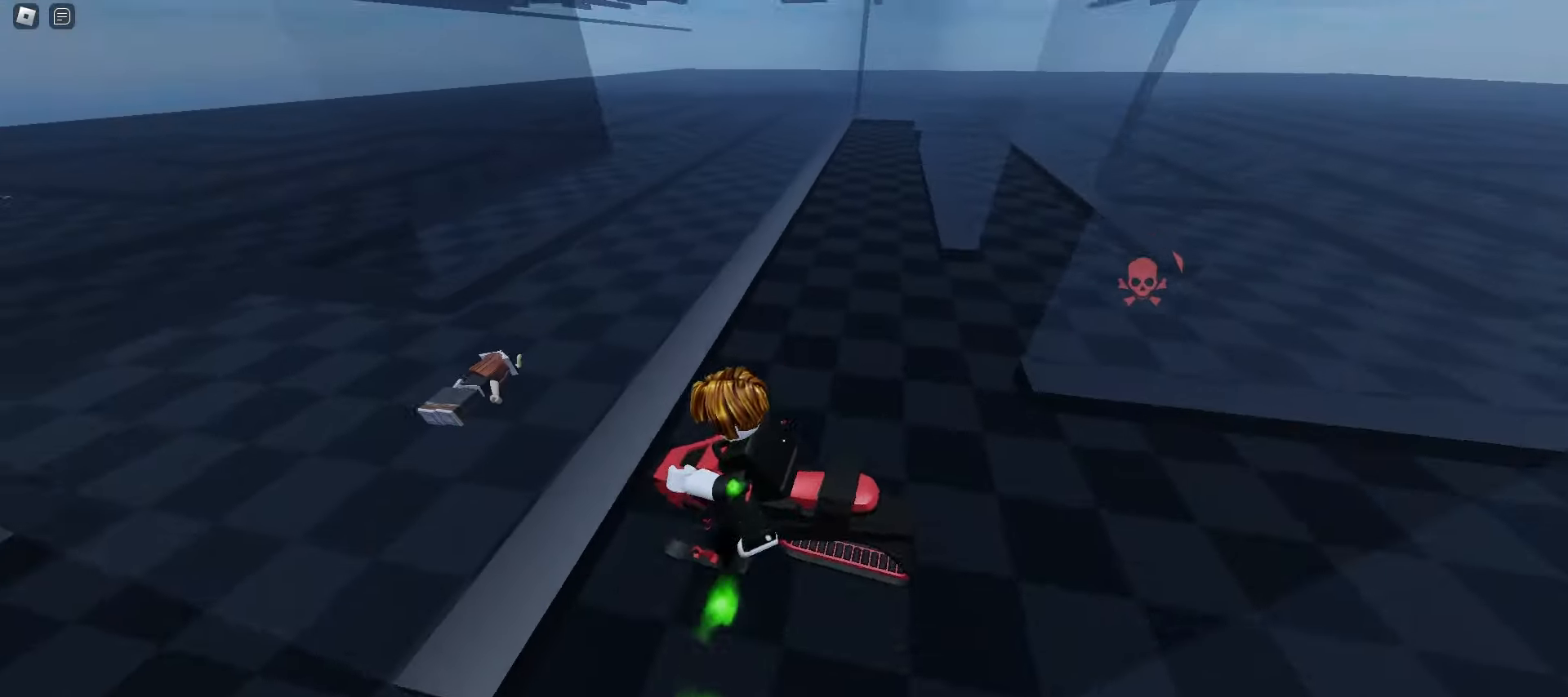
{"keys": ["ctrl", "d"], "mouse": [], "events": [[17, "a", "up"], [17, "d", "down"]]}
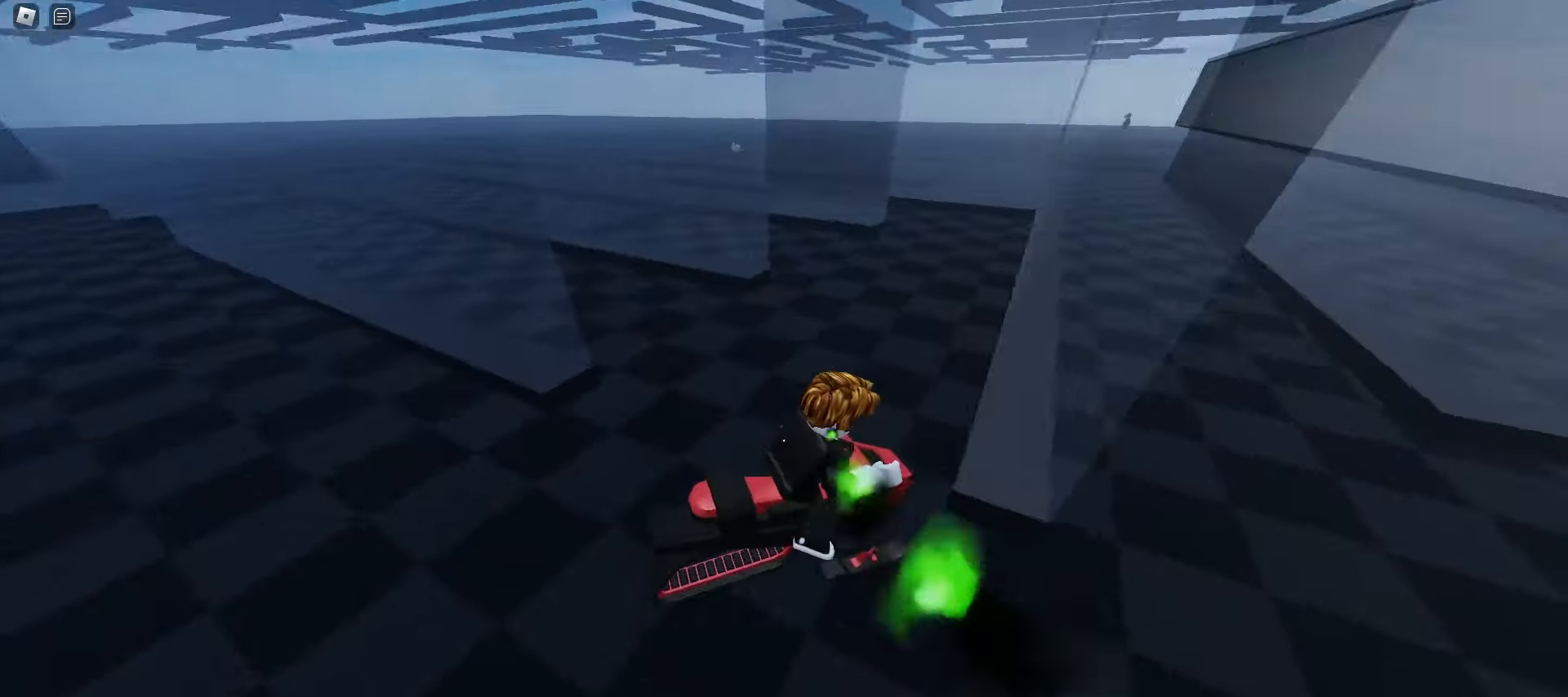
{"keys": ["ctrl", "d"], "mouse": [], "events": [[83, "space", "down"], [267, "a", "down"], [267, "d", "up"], [267, "space", "up"], [433, "a", "up"], [433, "d", "down"]]}
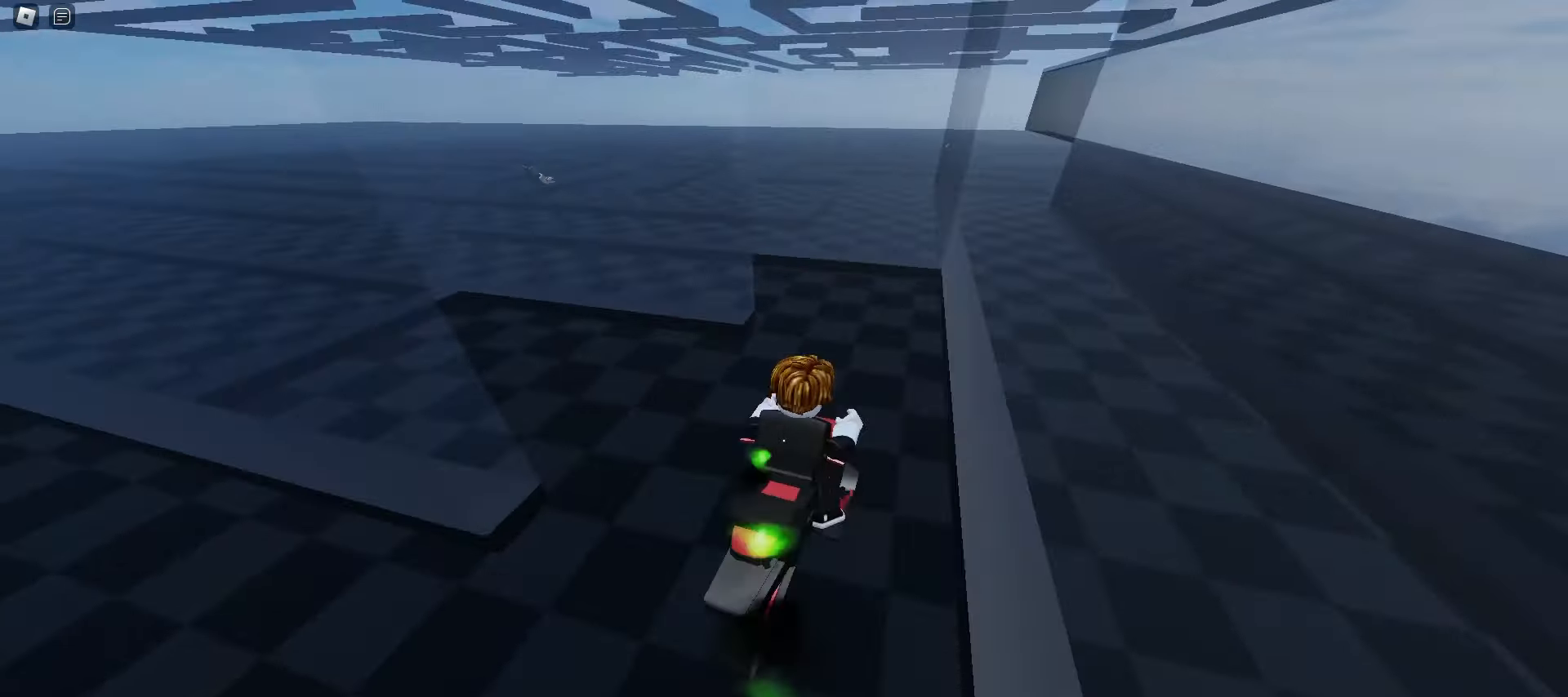
{"keys": ["a", "ctrl"], "mouse": [], "events": [[133, "d", "up"], [150, "a", "down"], [300, "space", "down"], [483, "space", "up"]]}
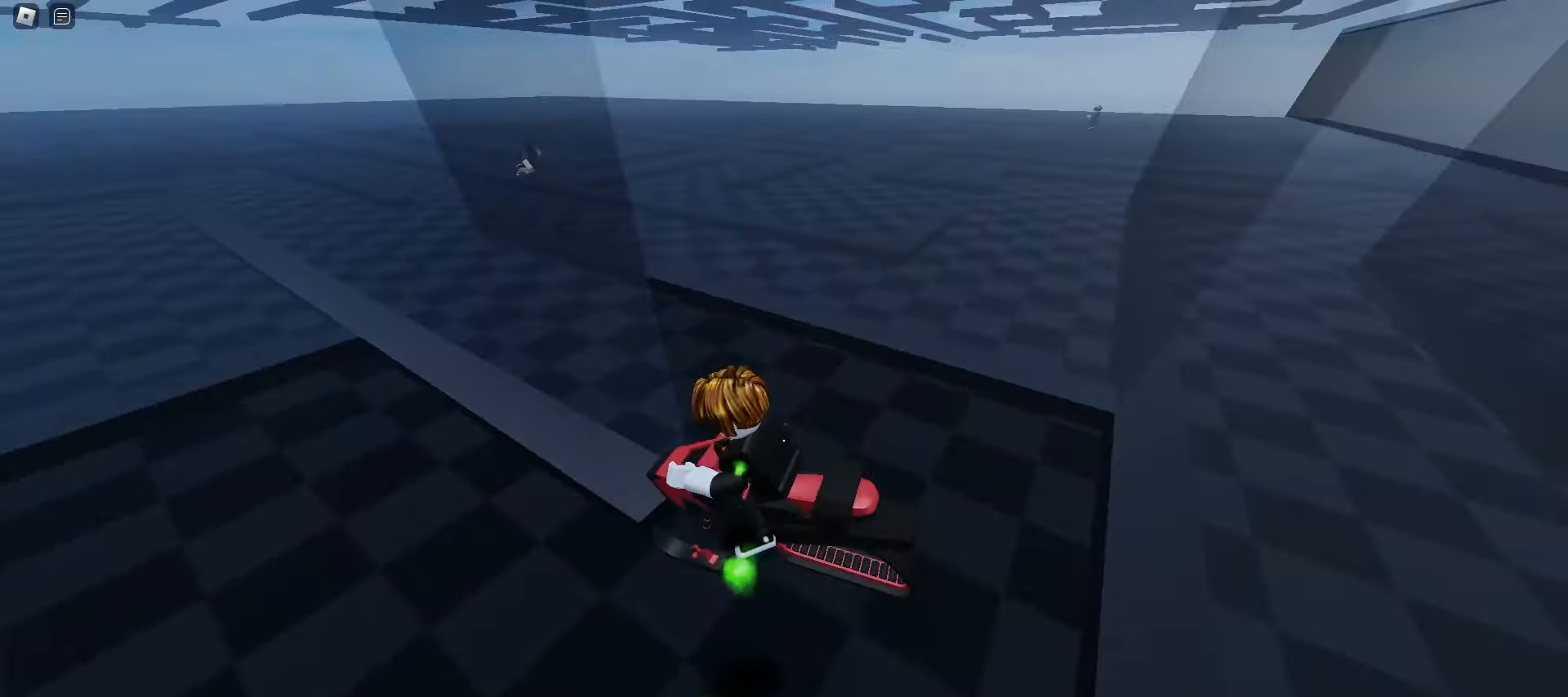
{"keys": ["a", "ctrl"], "mouse": [], "events": []}
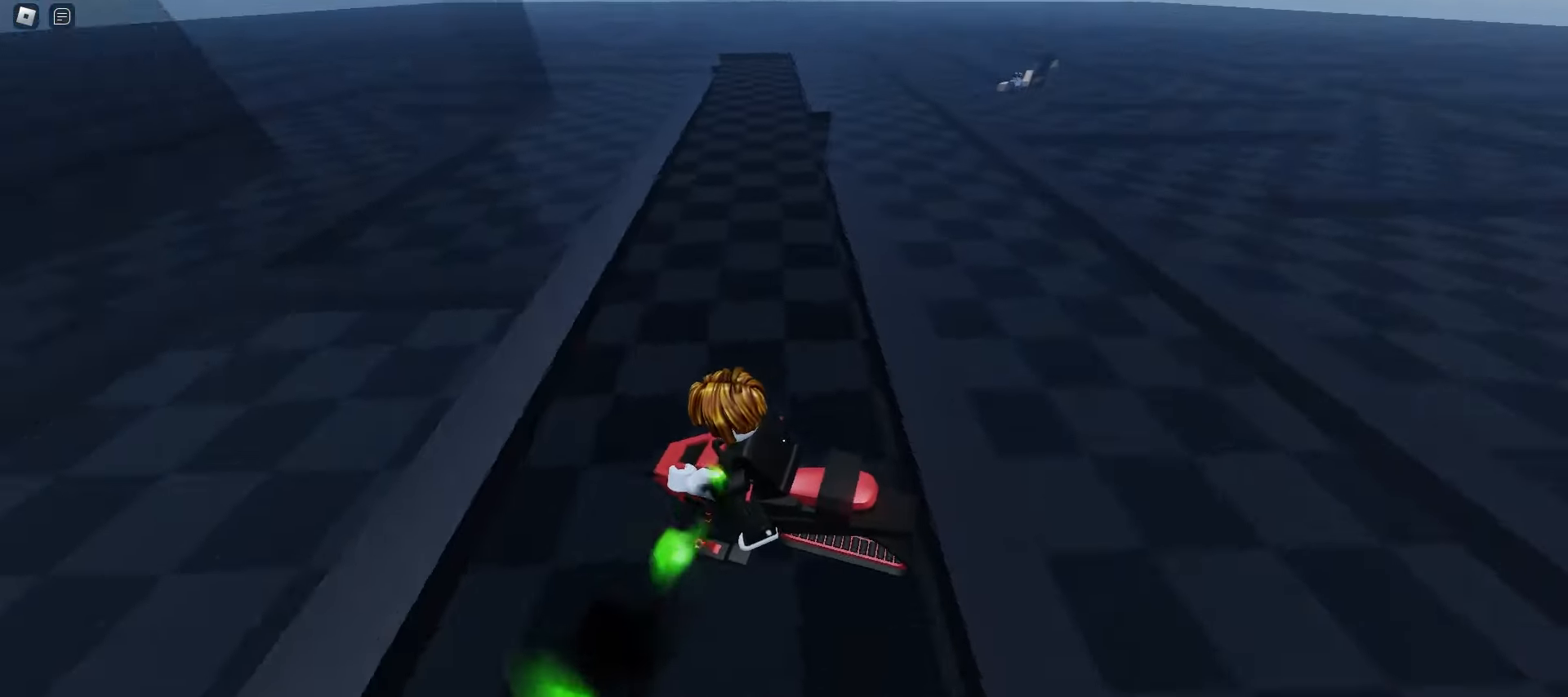
{"keys": ["a", "ctrl"], "mouse": [], "events": [[50, "space", "down"], [167, "a", "up"], [183, "d", "down"], [217, "space", "up"], [483, "a", "down"], [483, "d", "up"]]}
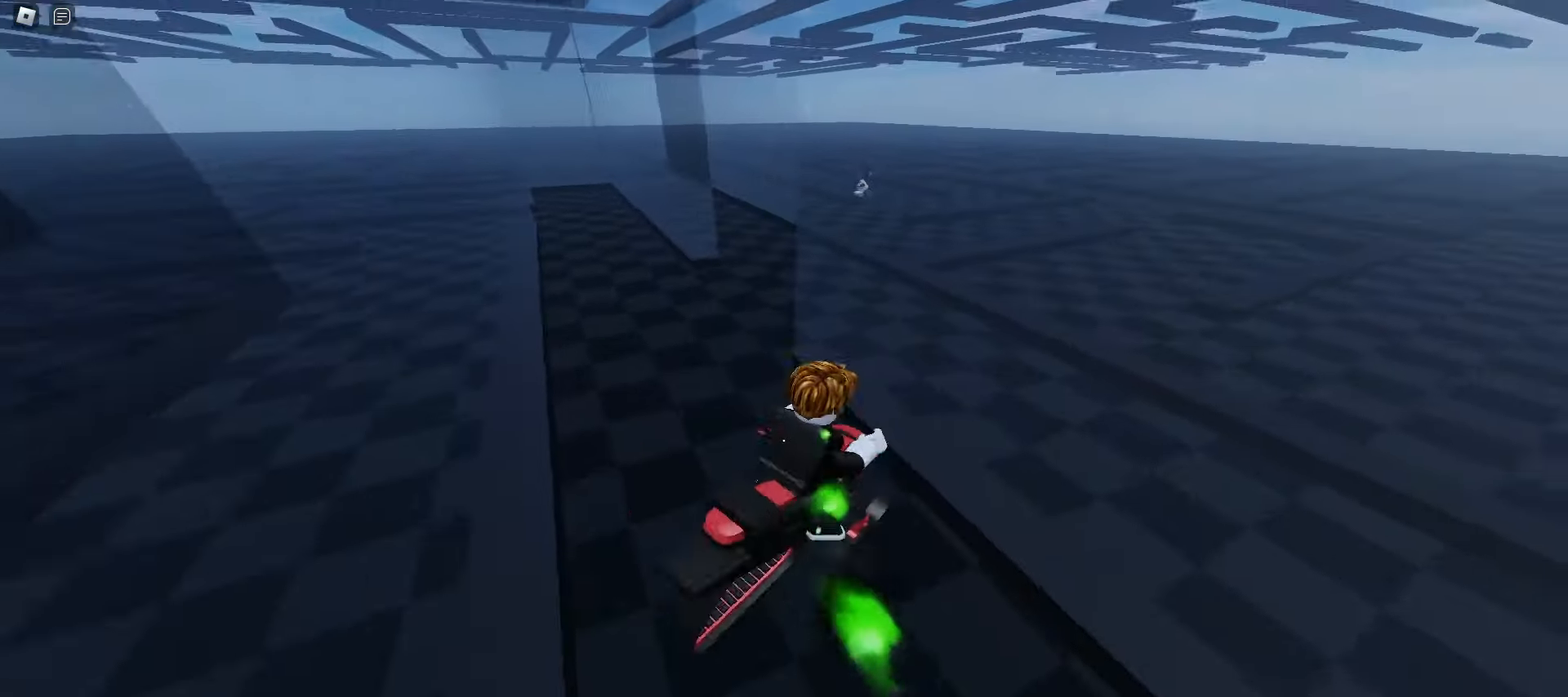
{"keys": ["ctrl", "space"], "mouse": [], "events": [[283, "a", "up"], [333, "space", "down"]]}
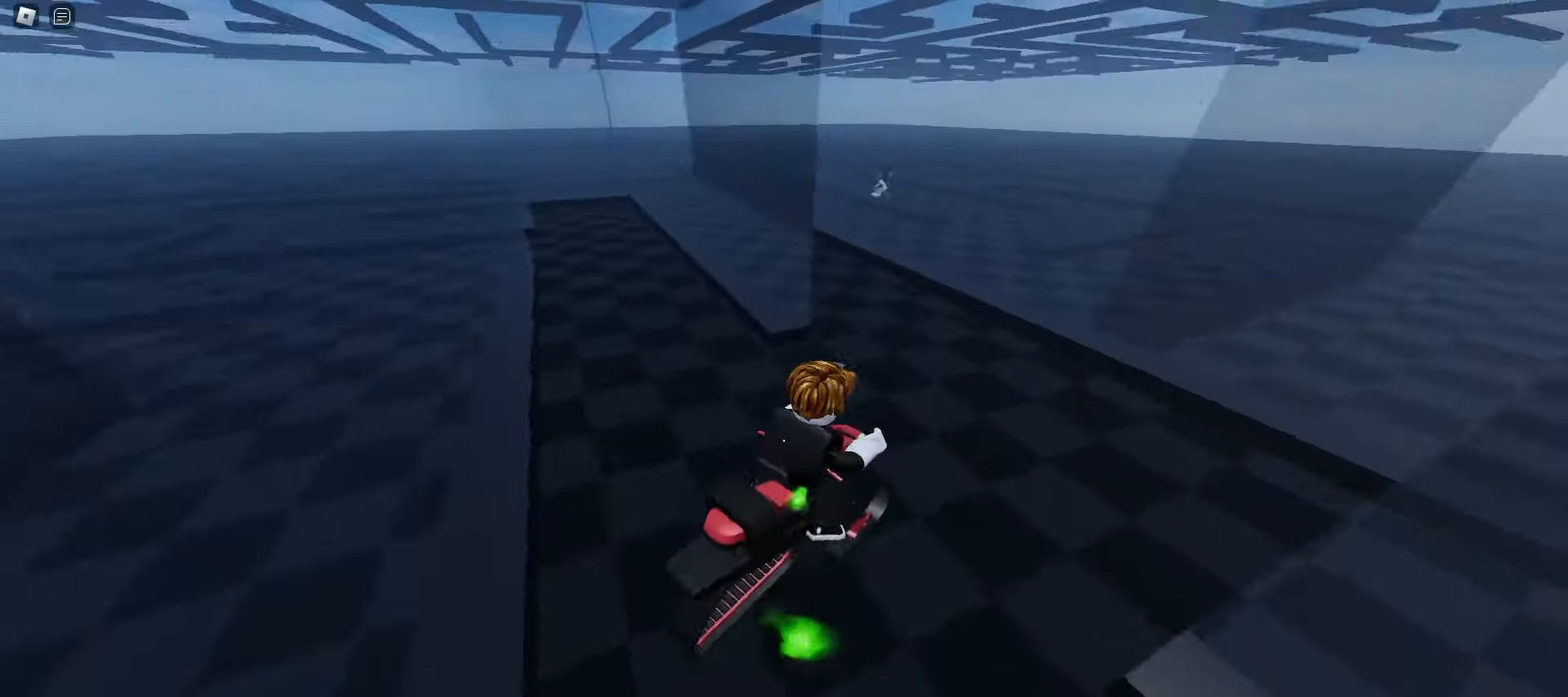
{"keys": ["ctrl"], "mouse": [], "events": [[33, "space", "up"]]}